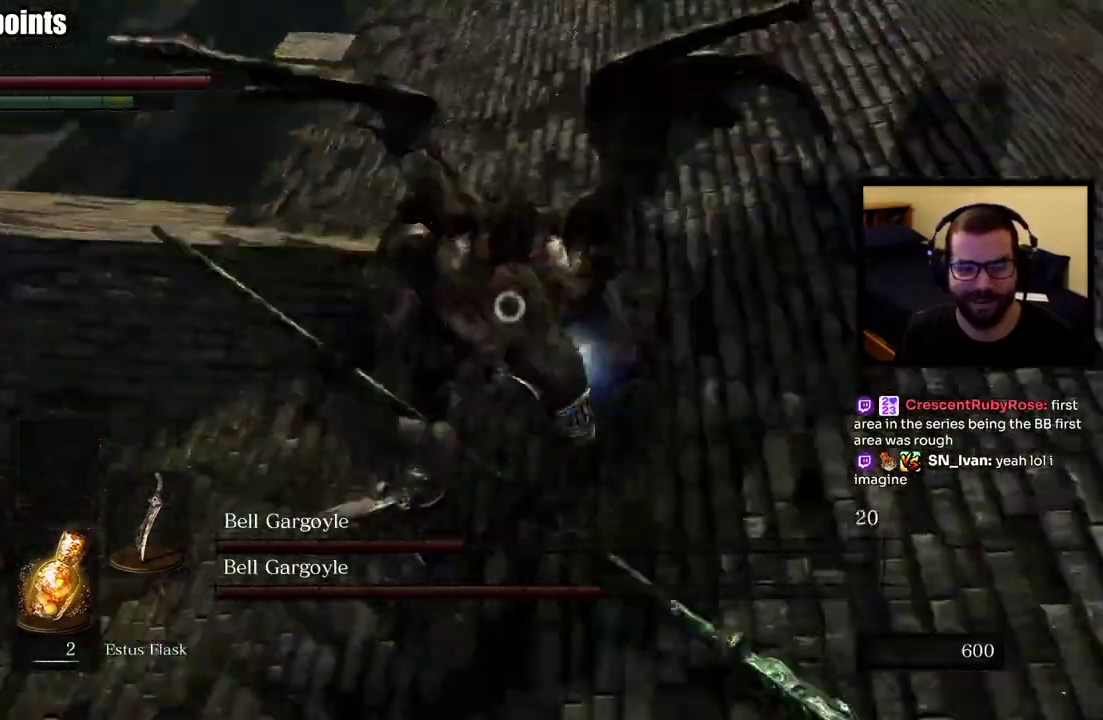
Gameplay with a controller (PlayStation layout); each line is a JSON object with the inputs held at the frame after it. "button_events" lists button changes between this image and that frame as [ms after this image, input, new state], when the widget could be followed in between (sticks are given only as held states). This overlay highlights the sticks when they move; stick clicks (L3 R3) are not distinguishable.
{"buttons": ["CIRCLE", "L3"], "left_stick": "down-right", "right_stick": "center", "button_events": [[283, "CIRCLE", "down"], [350, "L3", "down"], [383, "CIRCLE", "up"], [450, "CIRCLE", "down"]]}
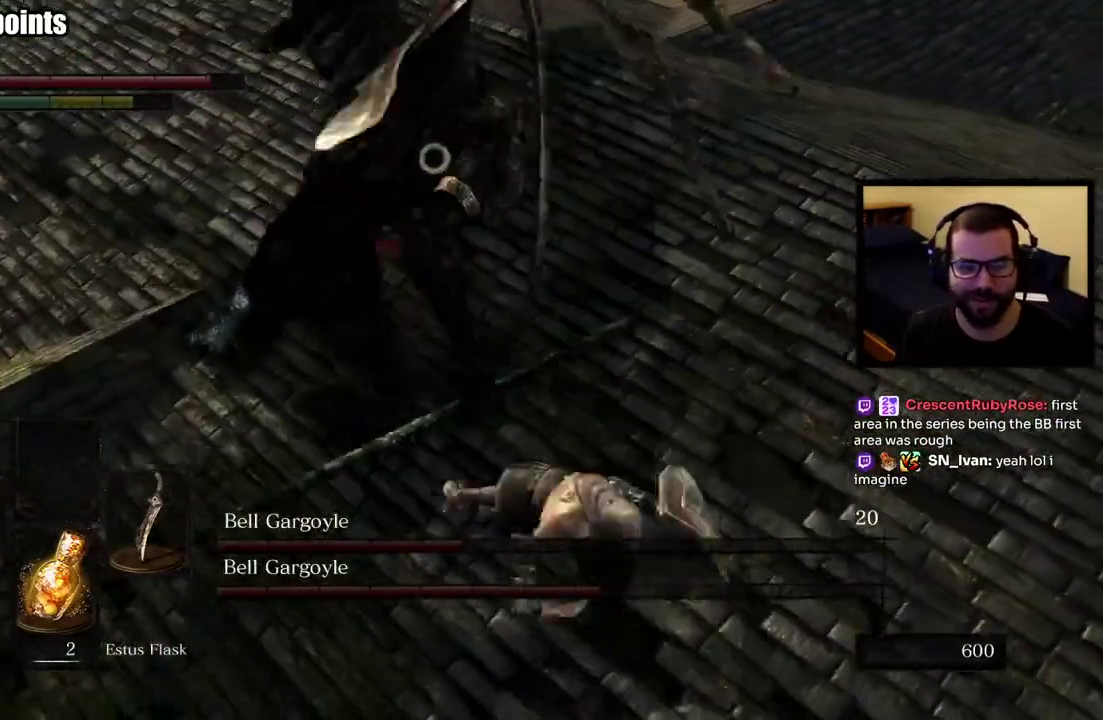
{"buttons": [], "left_stick": "down-right", "right_stick": "center", "button_events": [[50, "CIRCLE", "up"], [67, "L3", "up"]]}
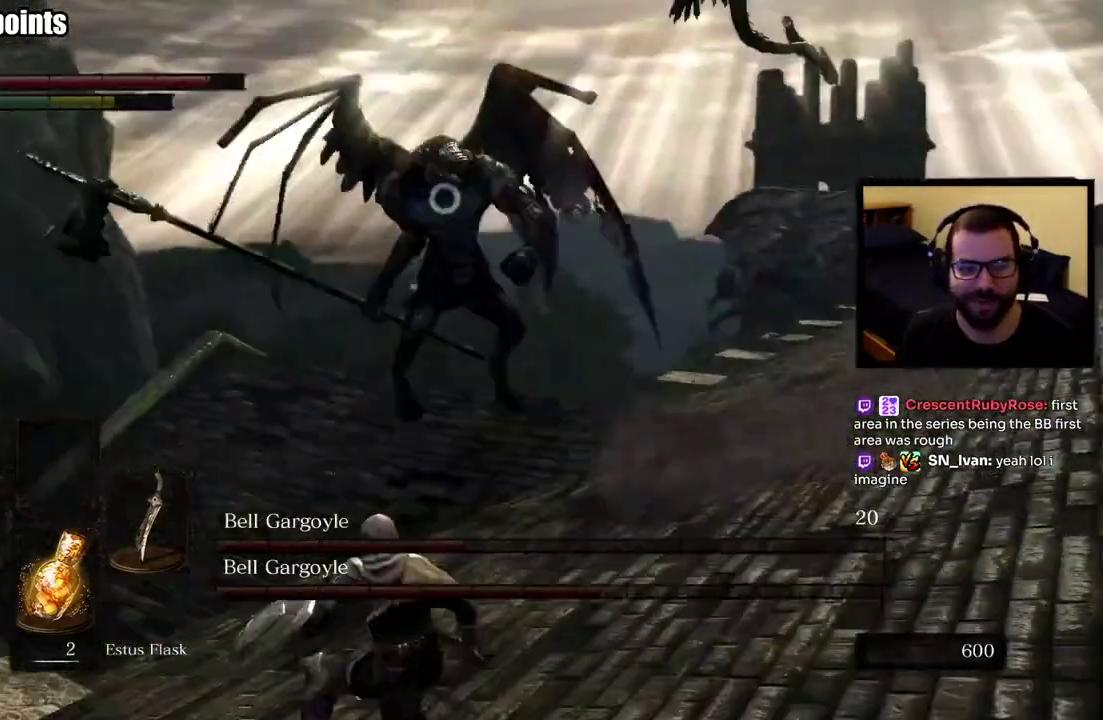
{"buttons": [], "left_stick": "down-right", "right_stick": "center", "button_events": []}
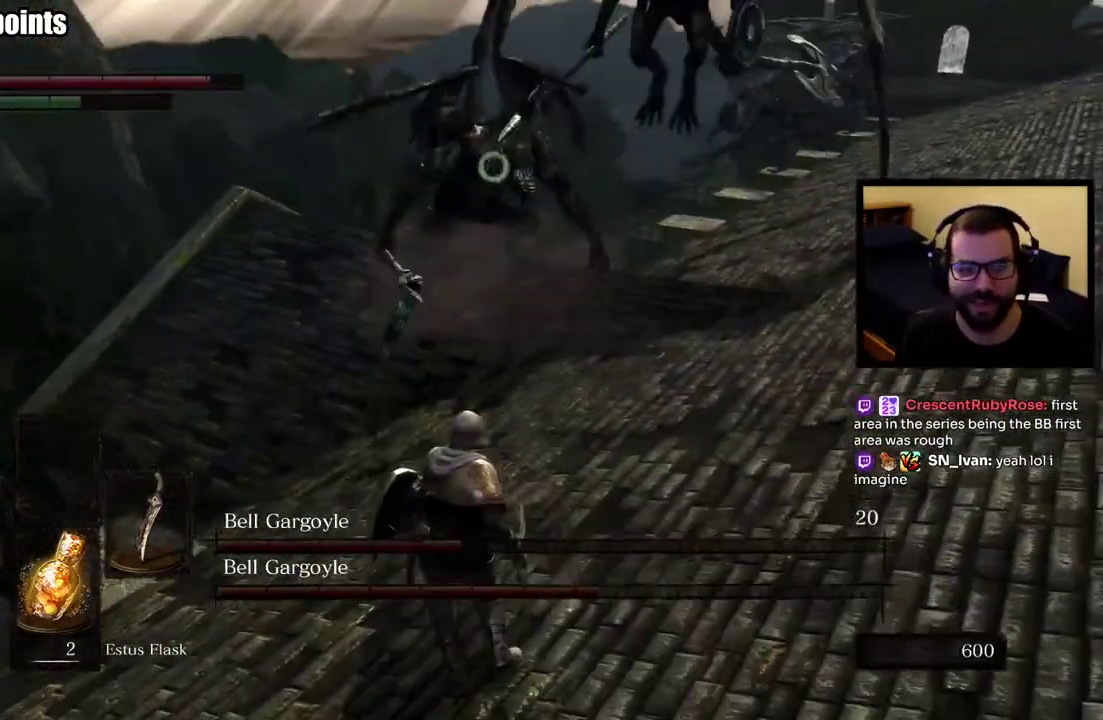
{"buttons": [], "left_stick": "down-right", "right_stick": "center", "button_events": []}
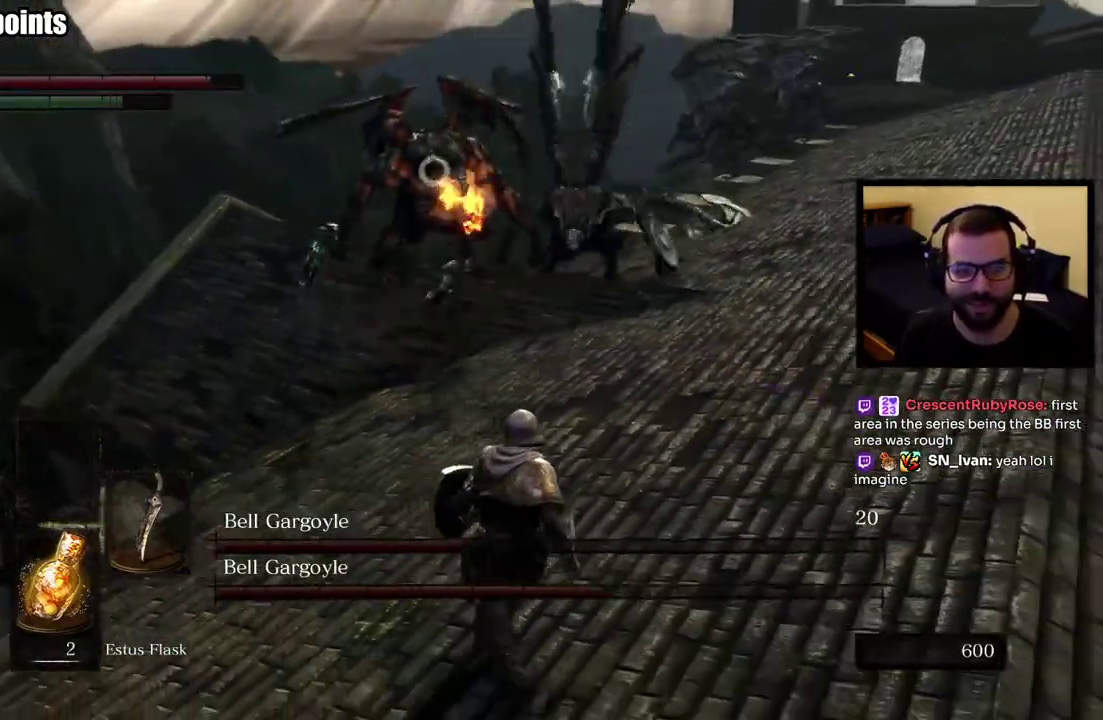
{"buttons": [], "left_stick": "left", "right_stick": "center", "button_events": []}
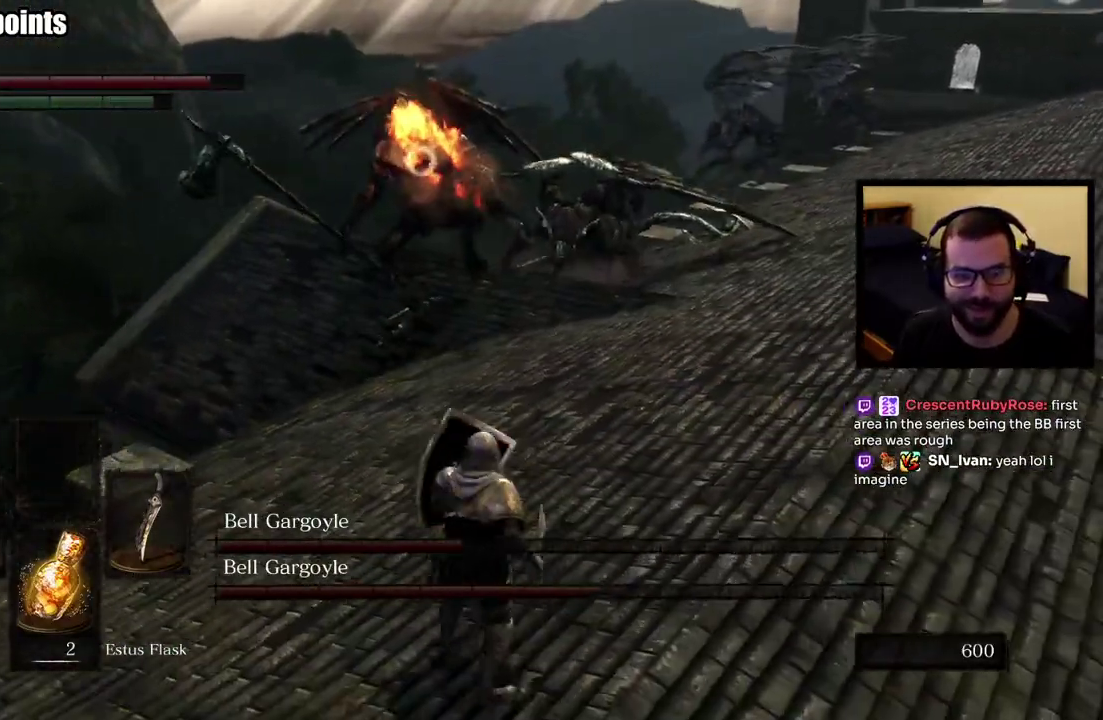
{"buttons": [], "left_stick": "up-left", "right_stick": "center", "button_events": []}
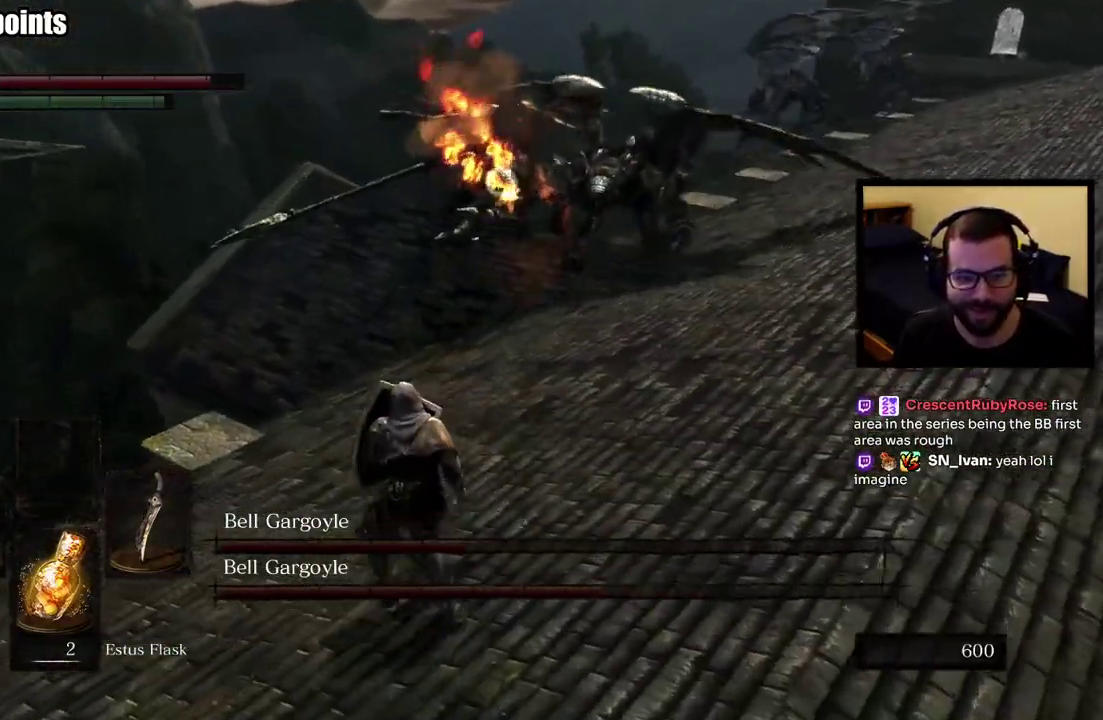
{"buttons": [], "left_stick": "down-left", "right_stick": "center", "button_events": []}
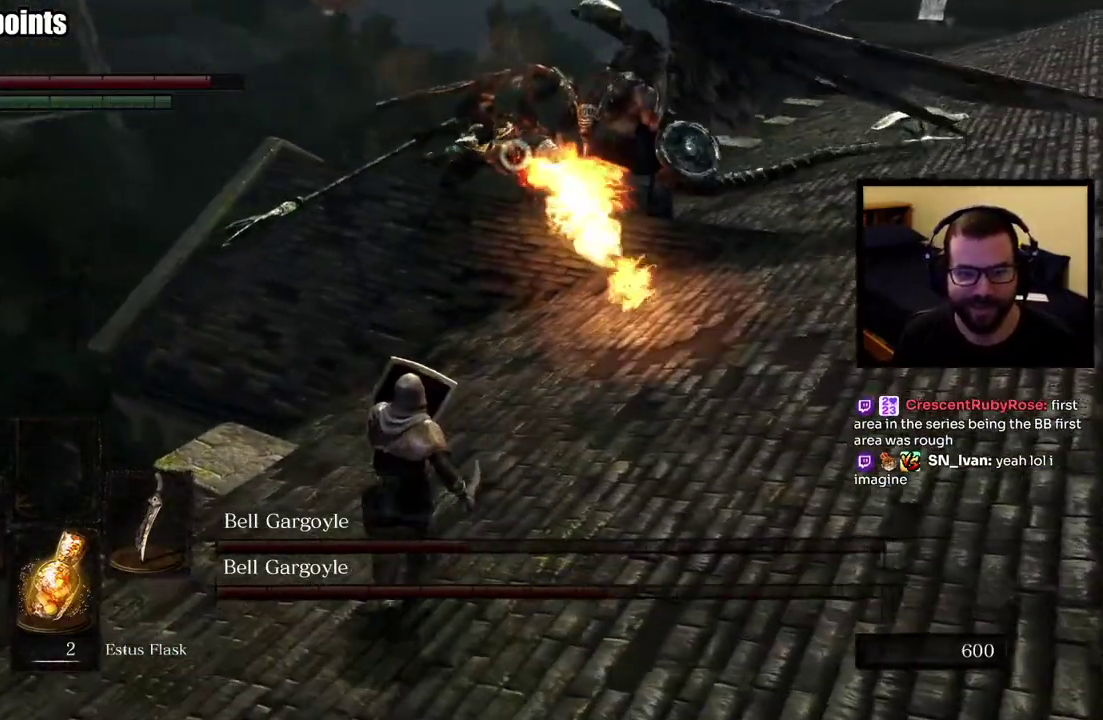
{"buttons": [], "left_stick": "down-left", "right_stick": "center", "button_events": []}
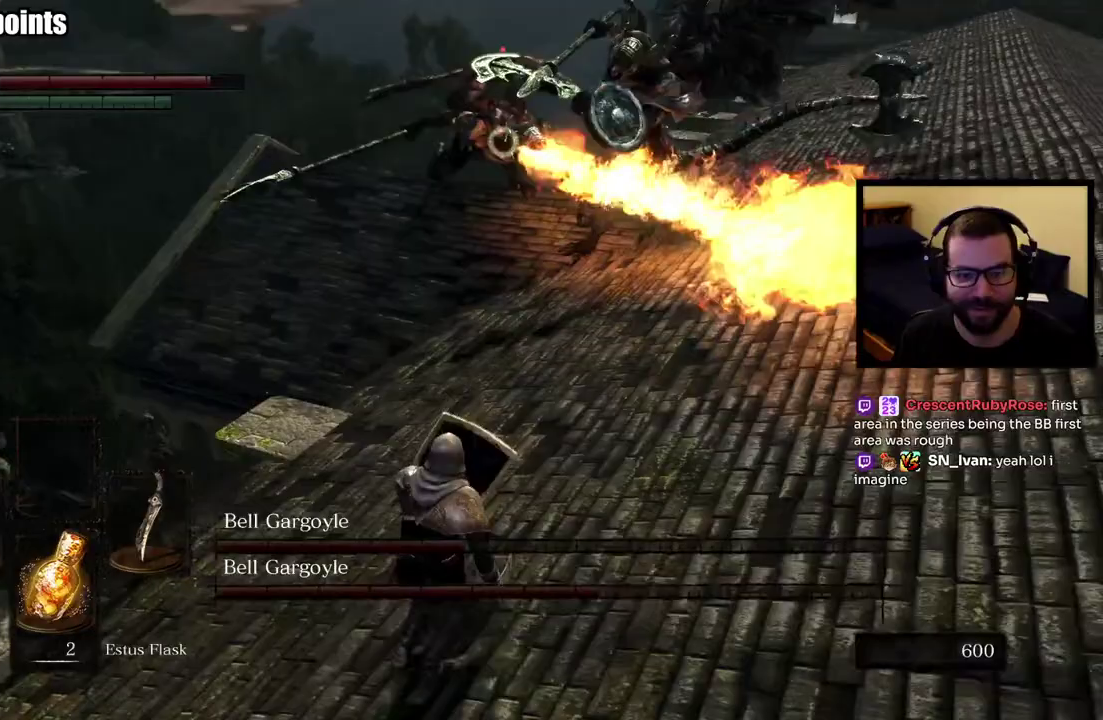
{"buttons": [], "left_stick": "down", "right_stick": "center", "button_events": []}
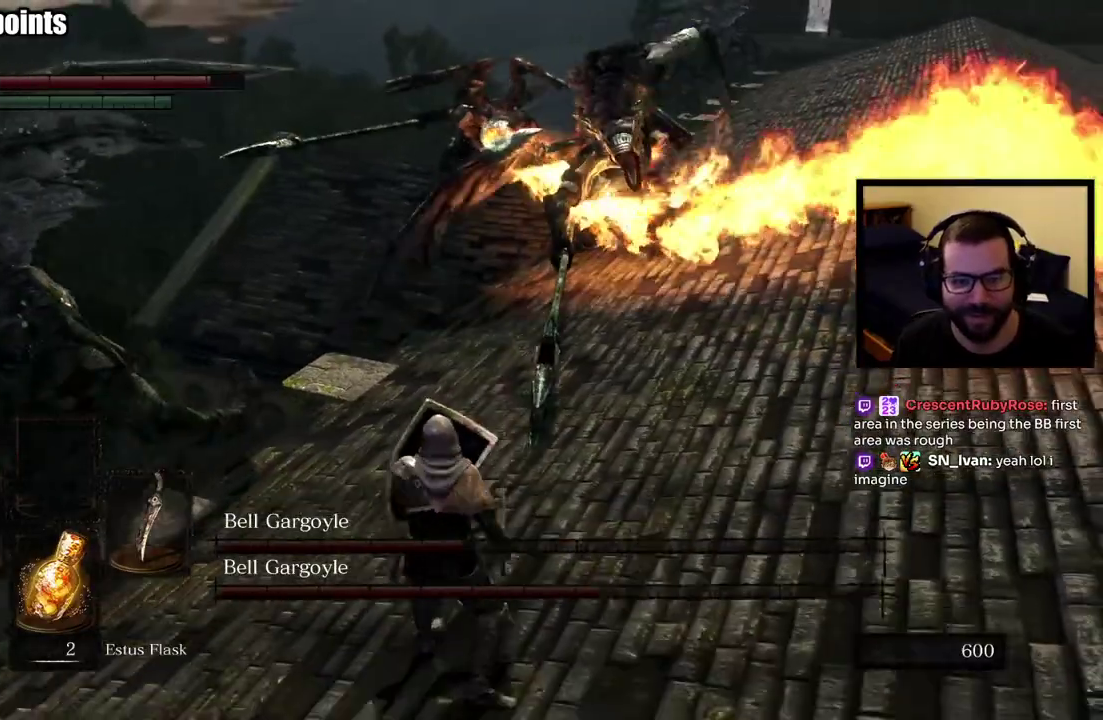
{"buttons": [], "left_stick": "down-right", "right_stick": "center", "button_events": []}
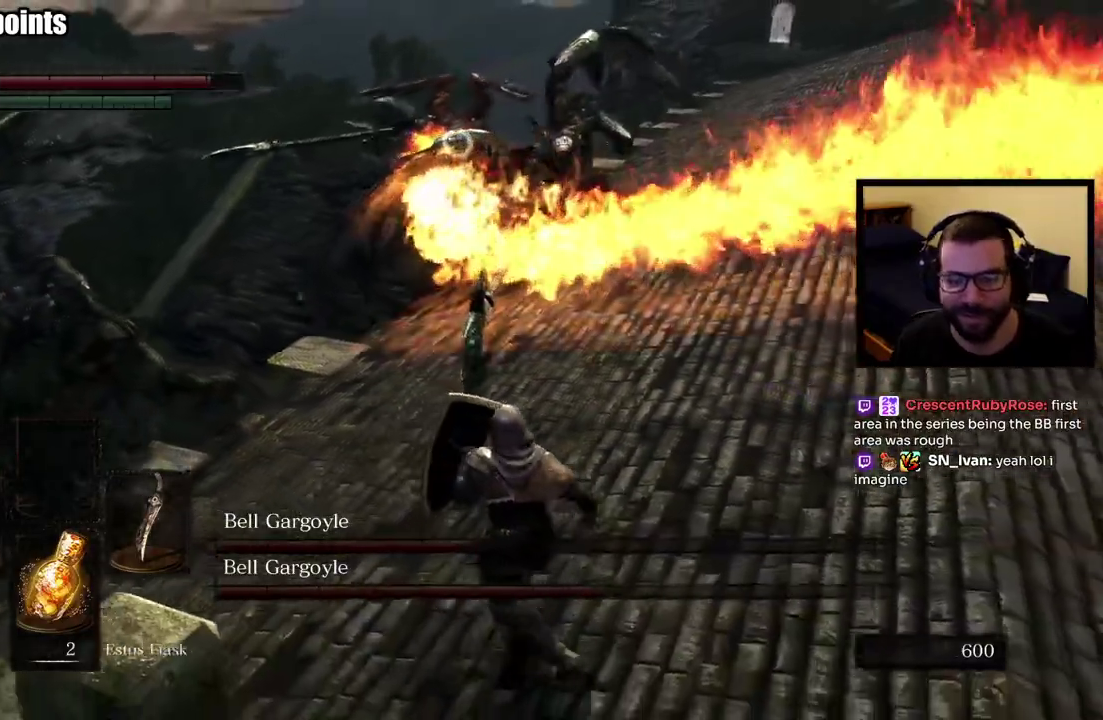
{"buttons": [], "left_stick": "right", "right_stick": "center", "button_events": []}
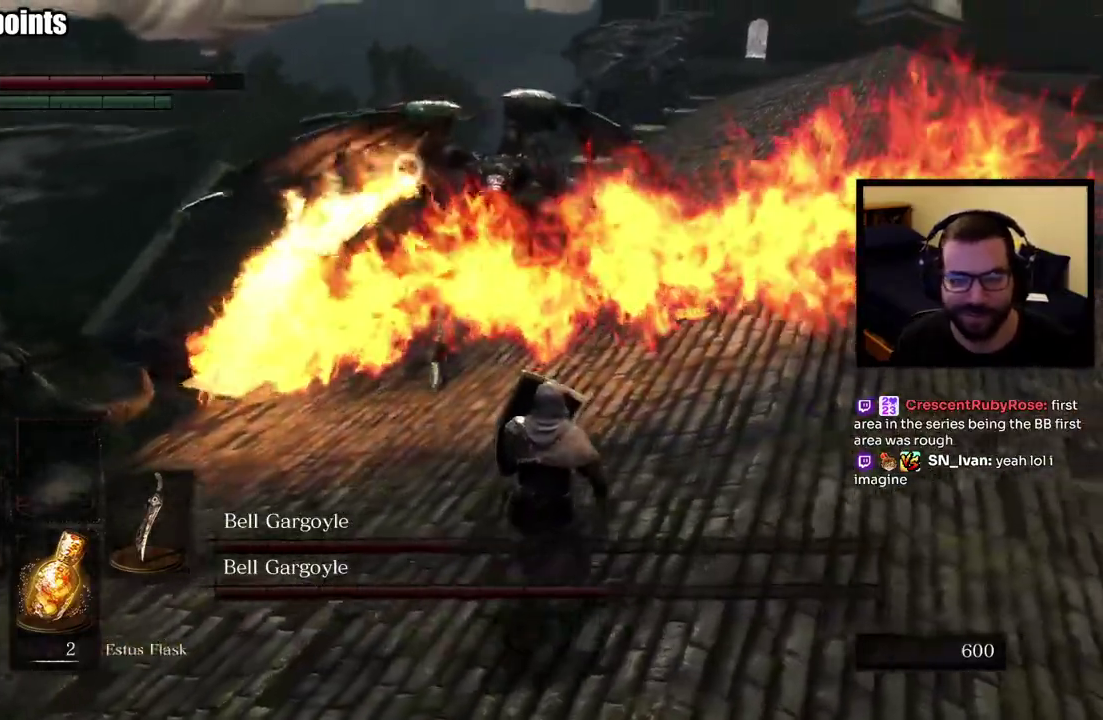
{"buttons": [], "left_stick": "right", "right_stick": "center", "button_events": []}
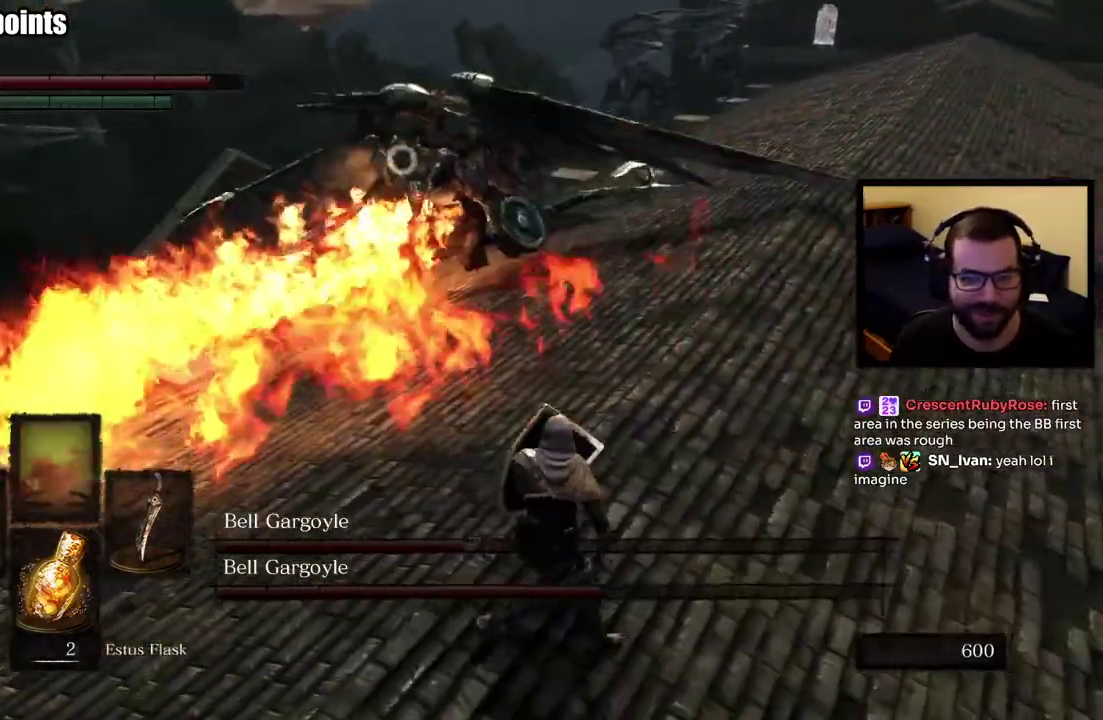
{"buttons": [], "left_stick": "up-right", "right_stick": "center", "button_events": []}
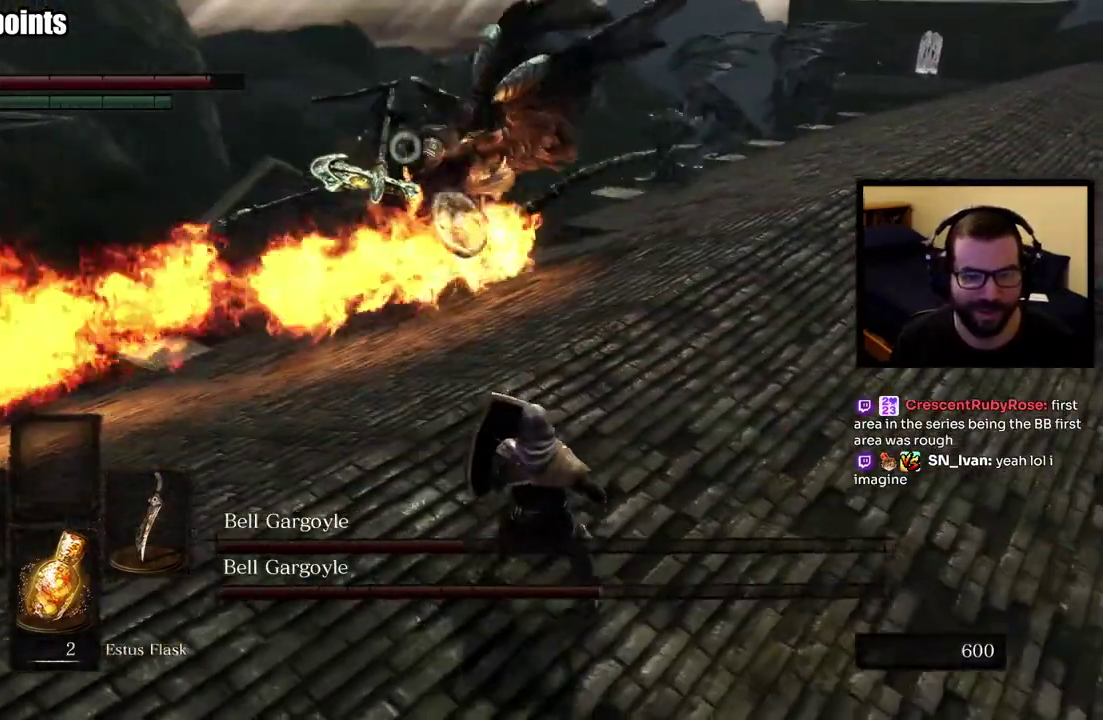
{"buttons": [], "left_stick": "up-right", "right_stick": "center", "button_events": [[250, "CIRCLE", "down"], [400, "CIRCLE", "up"]]}
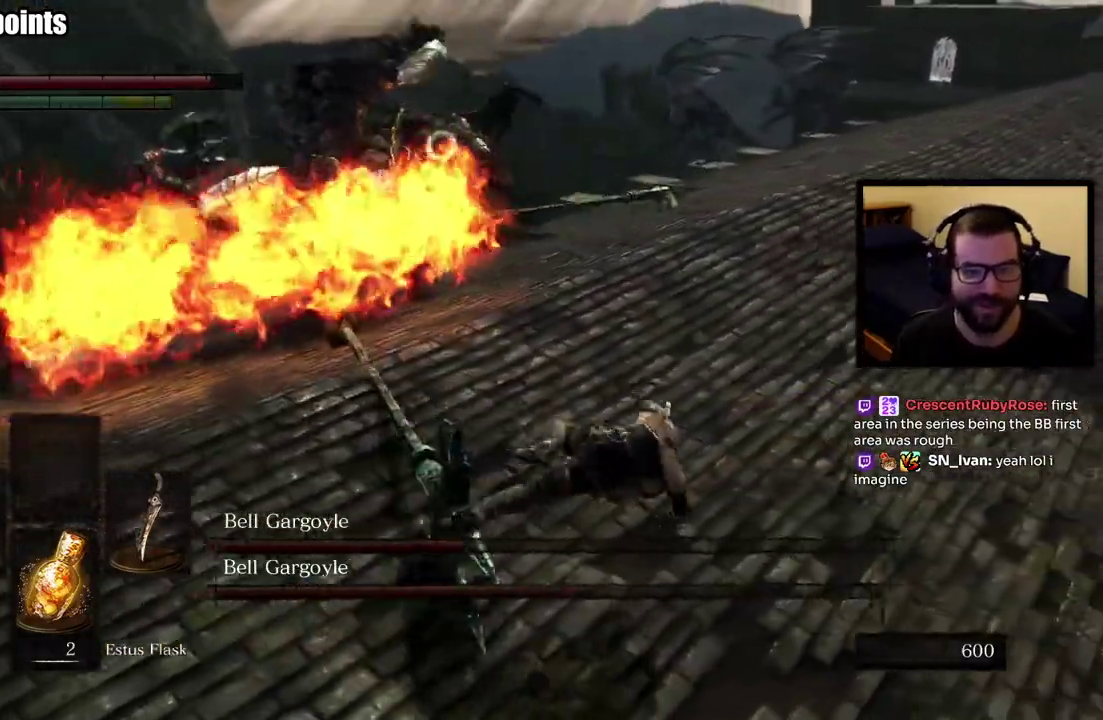
{"buttons": [], "left_stick": "up-right", "right_stick": "center", "button_events": [[50, "L1", "down"], [117, "L1", "up"], [400, "L1", "down"], [450, "L1", "up"]]}
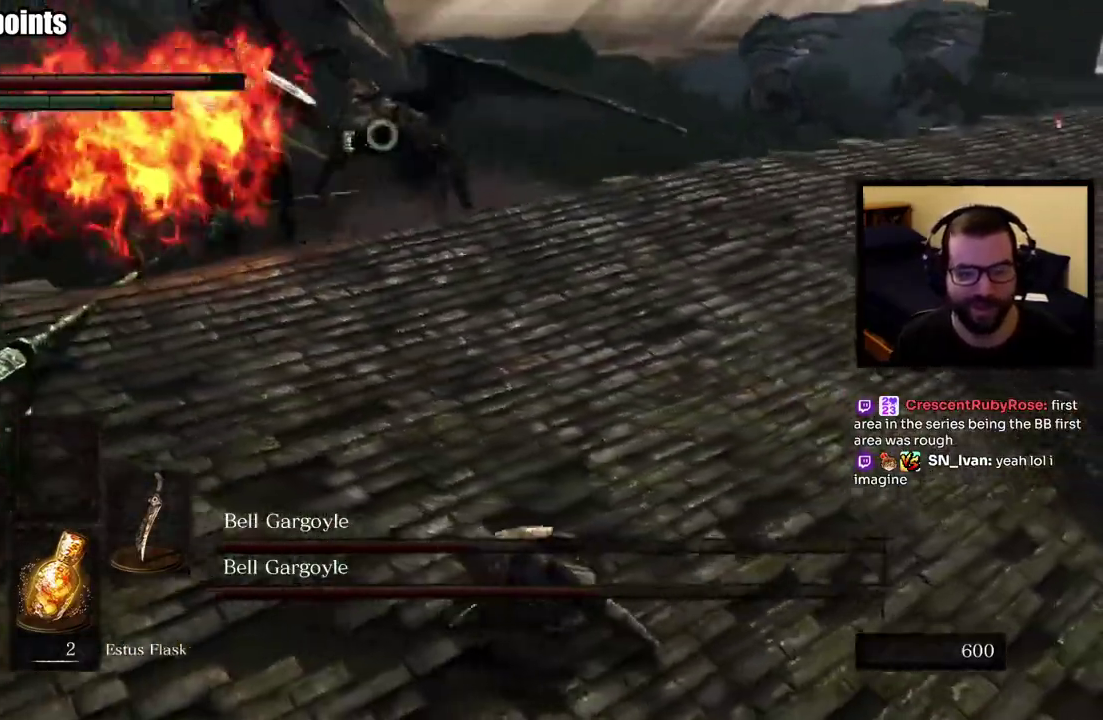
{"buttons": [], "left_stick": "up-right", "right_stick": "center", "button_events": [[150, "L1", "down"], [200, "L1", "up"]]}
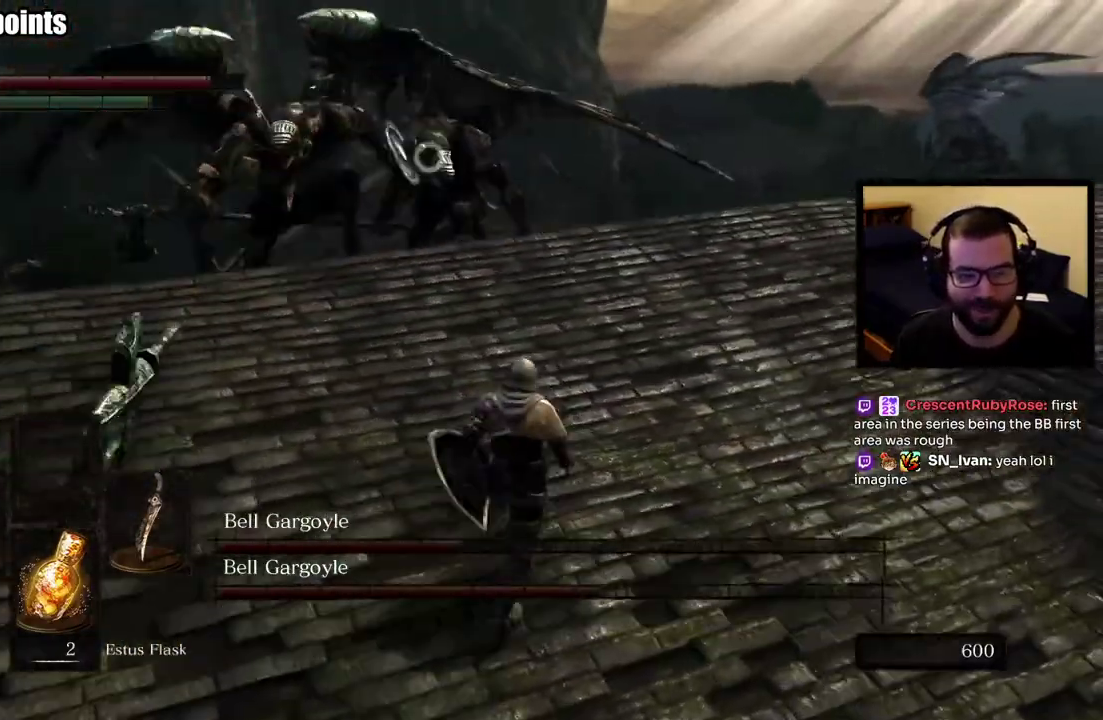
{"buttons": [], "left_stick": "up-right", "right_stick": "center", "button_events": []}
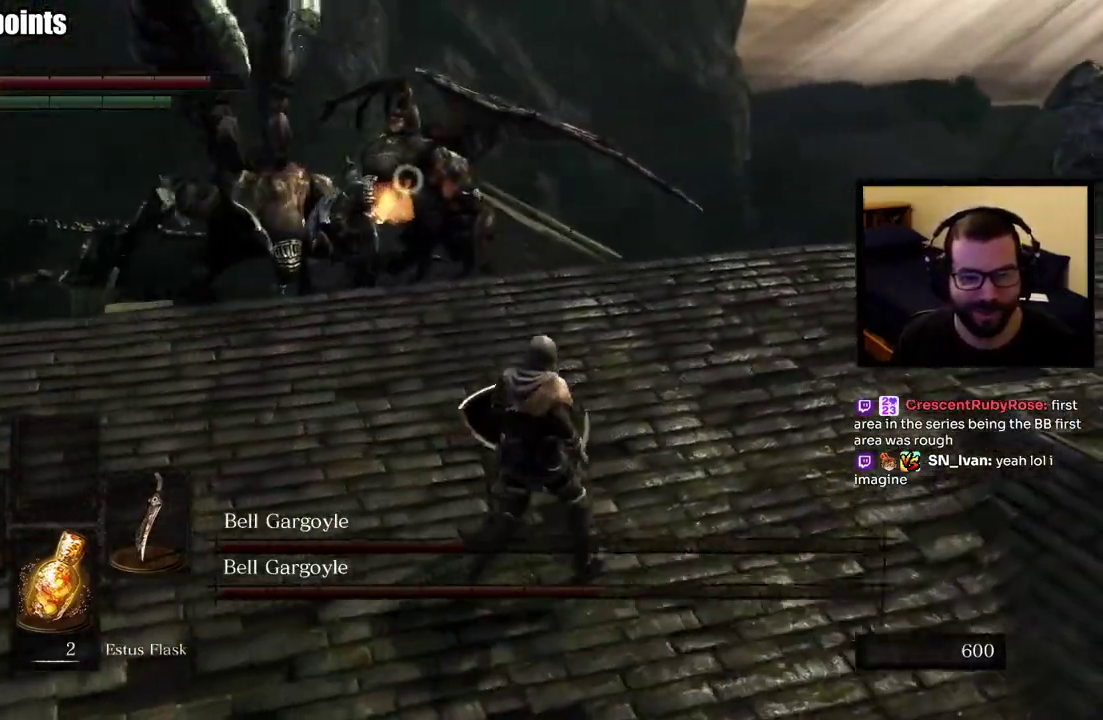
{"buttons": [], "left_stick": "left", "right_stick": "center", "button_events": []}
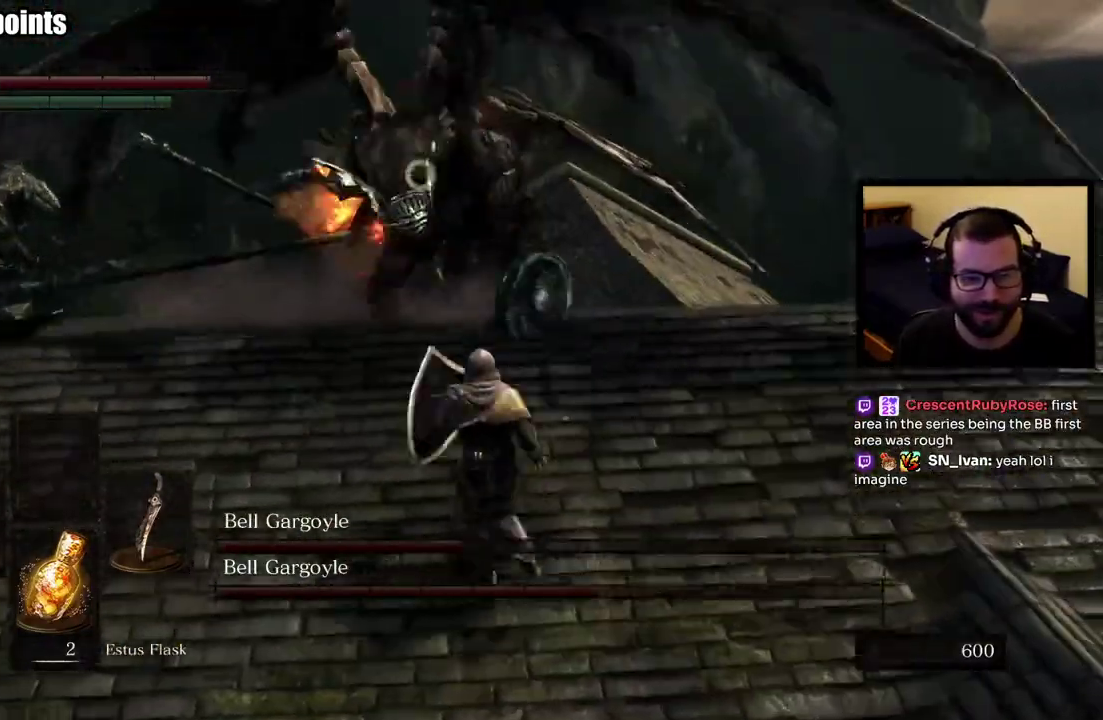
{"buttons": [], "left_stick": "left", "right_stick": "center", "button_events": []}
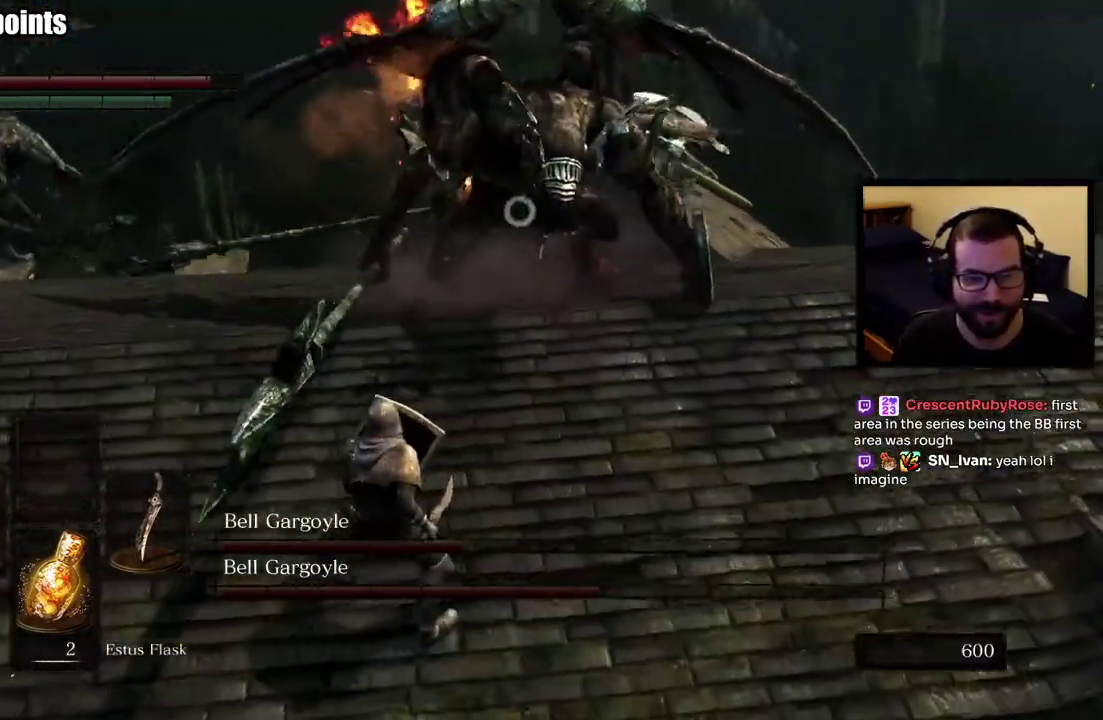
{"buttons": [], "left_stick": "left", "right_stick": "center", "button_events": []}
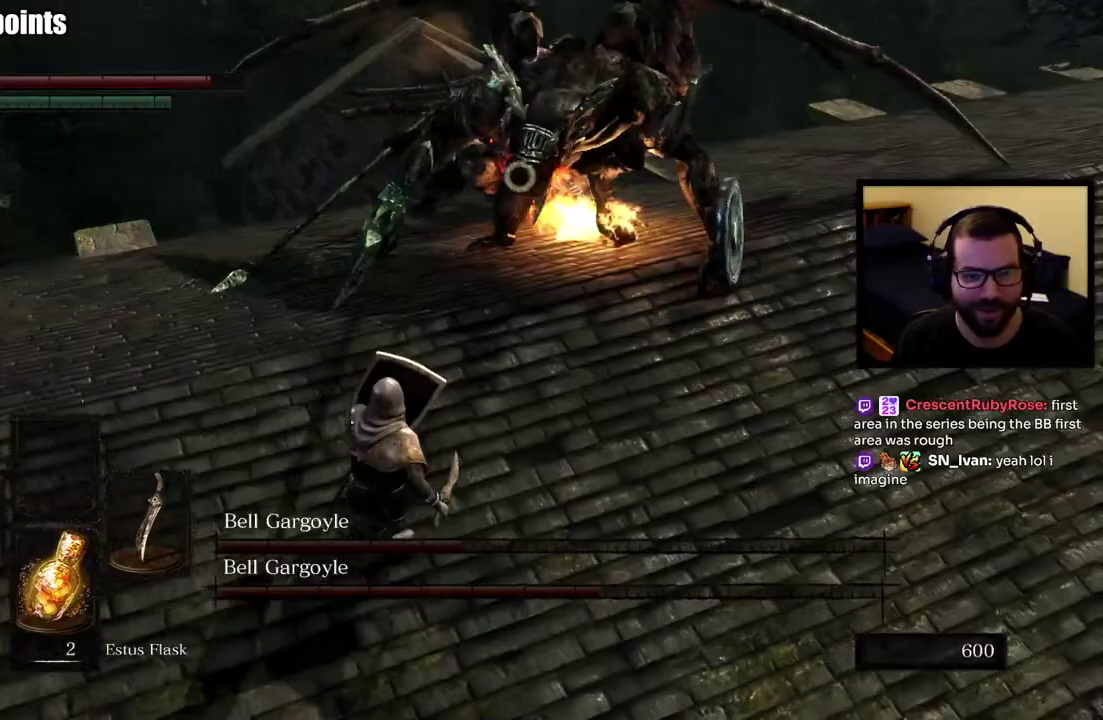
{"buttons": [], "left_stick": "left", "right_stick": "center", "button_events": []}
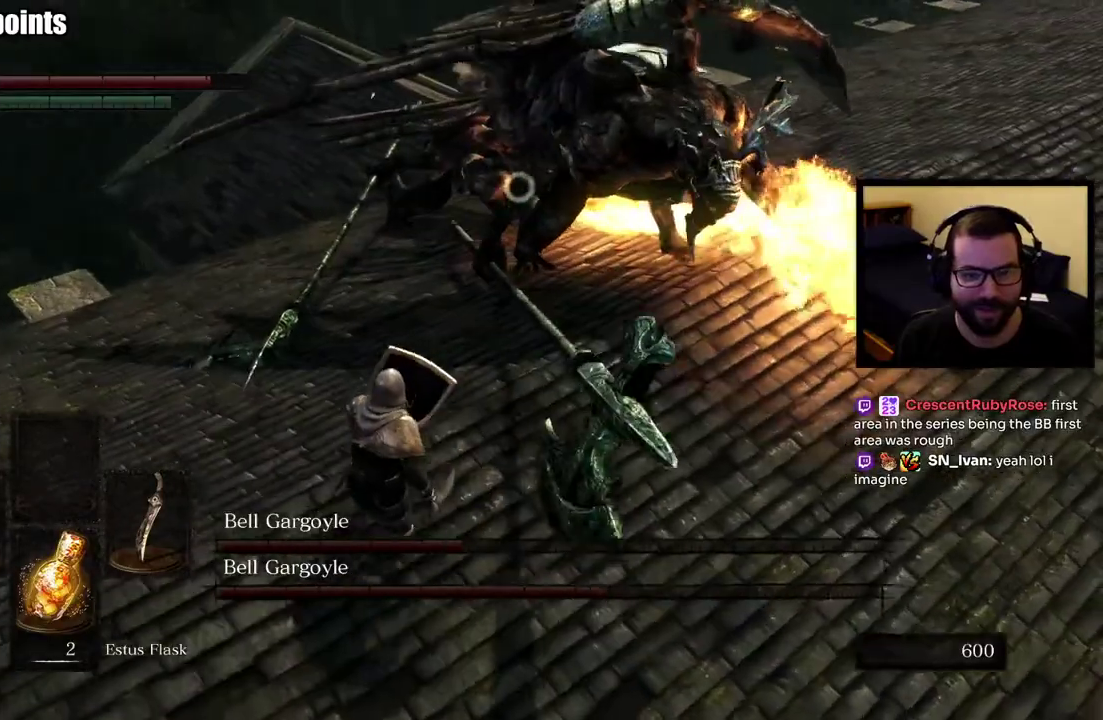
{"buttons": [], "left_stick": "left", "right_stick": "center", "button_events": []}
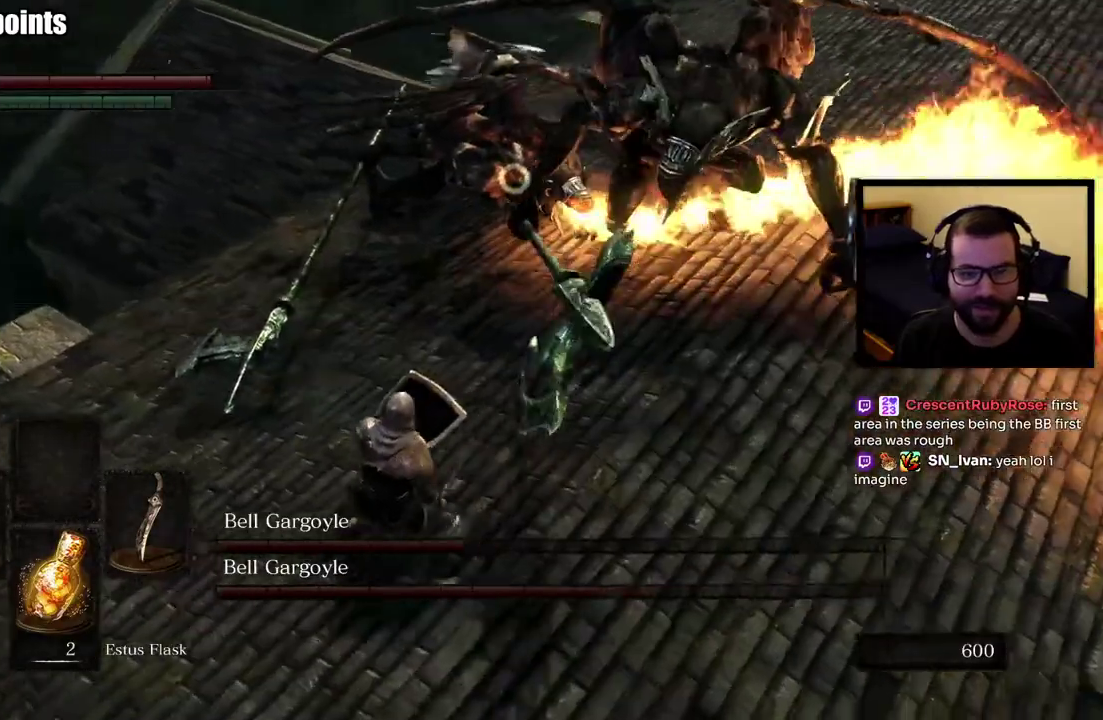
{"buttons": [], "left_stick": "up-left", "right_stick": "center", "button_events": []}
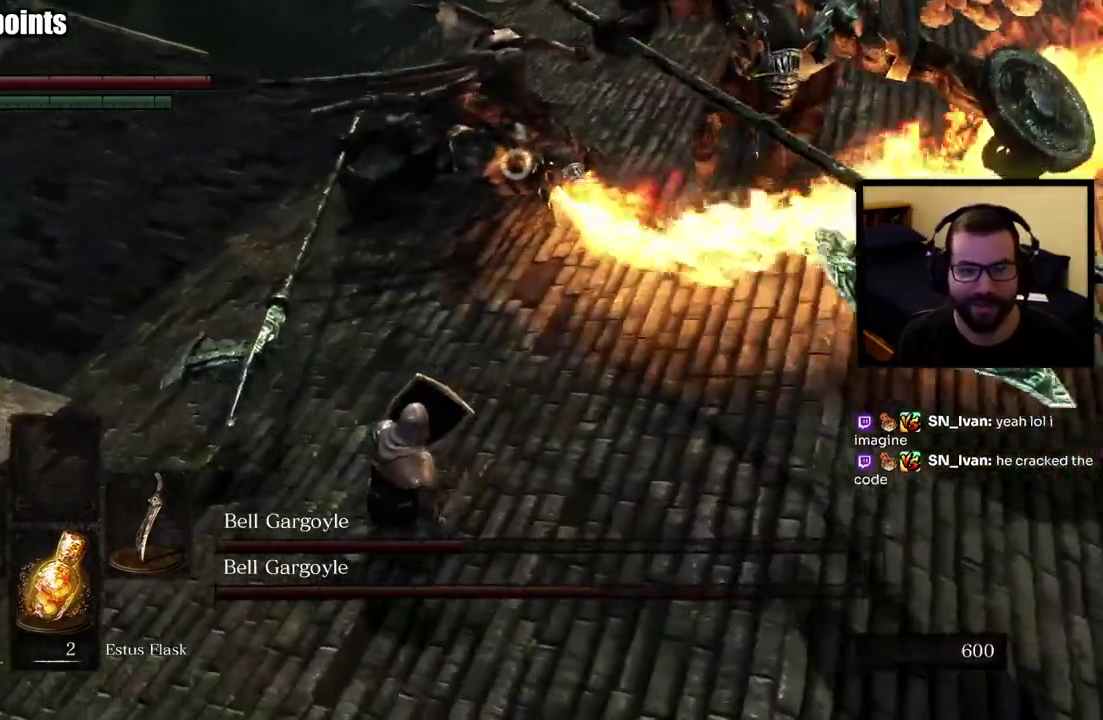
{"buttons": [], "left_stick": "up-left", "right_stick": "center", "button_events": []}
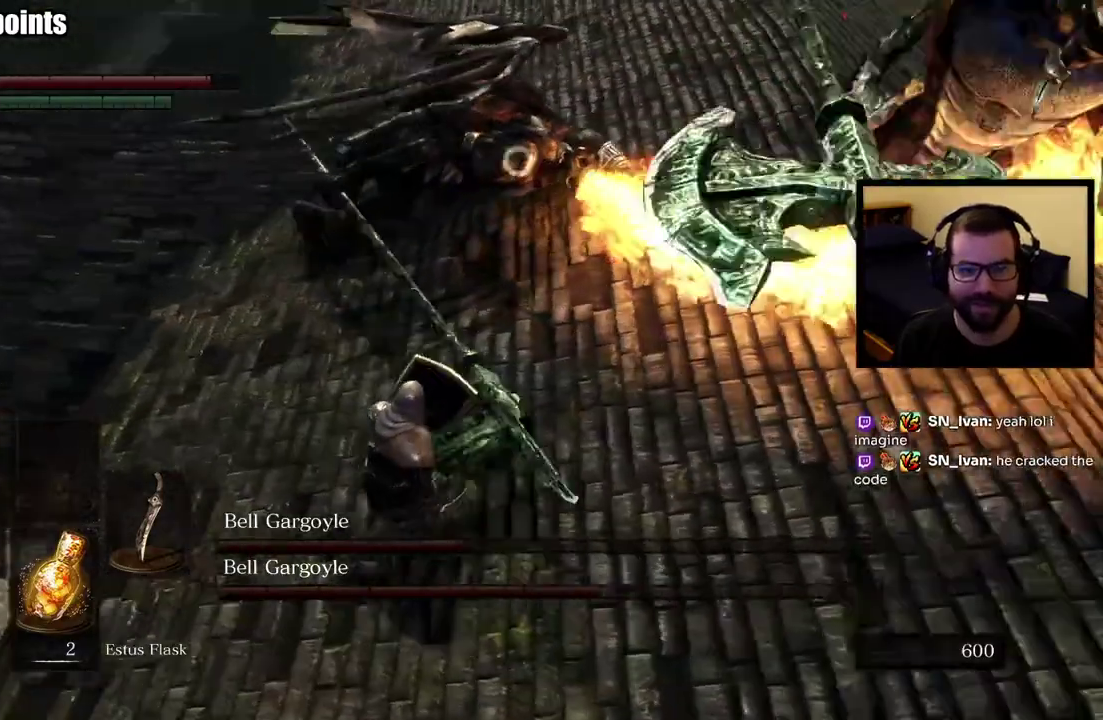
{"buttons": [], "left_stick": "up", "right_stick": "center", "button_events": [[67, "CIRCLE", "down"], [167, "CIRCLE", "up"]]}
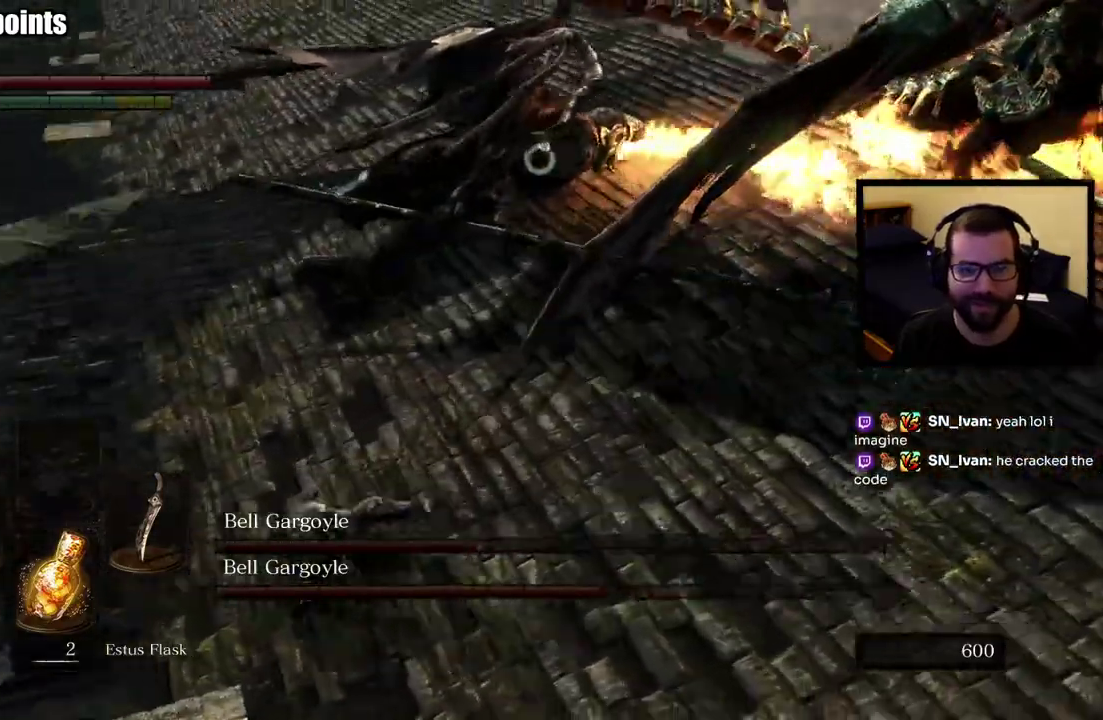
{"buttons": [], "left_stick": "up", "right_stick": "center", "button_events": []}
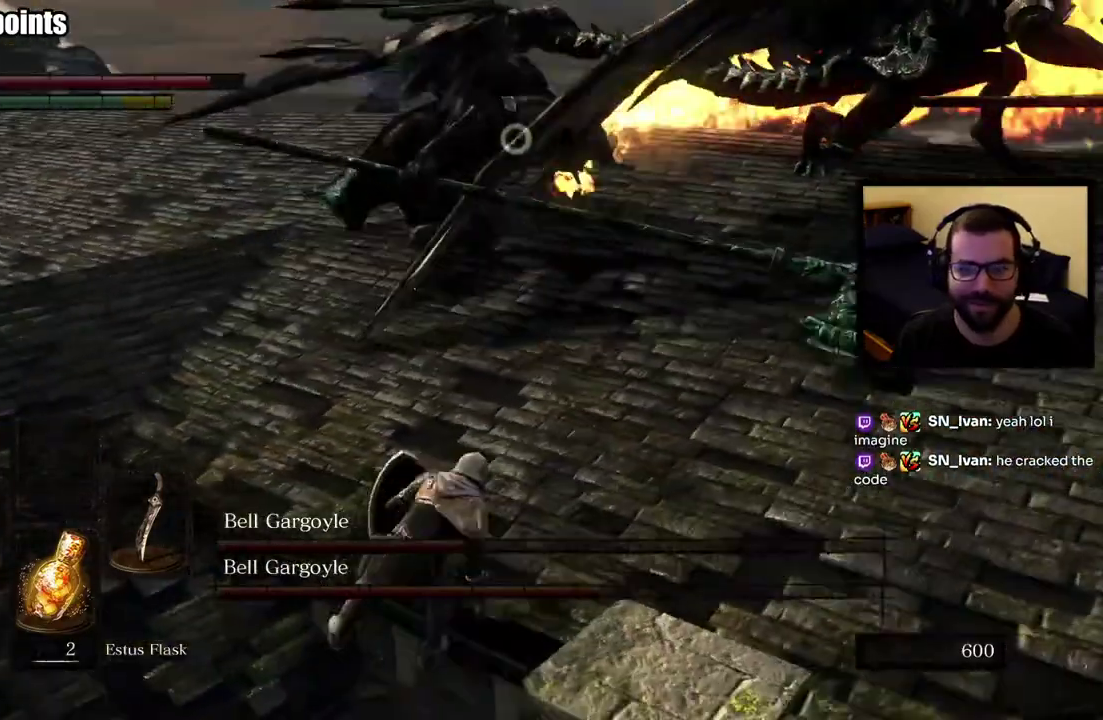
{"buttons": [], "left_stick": "up", "right_stick": "center", "button_events": []}